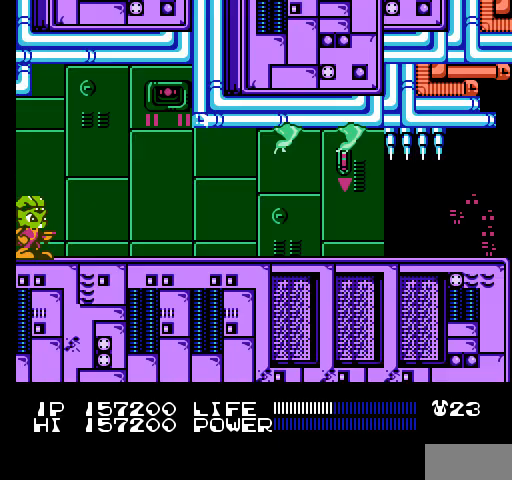
Gameplay with a controller (Nintendo layout); each line is a JSON object with the inputs held at the frame after it. "events" lists button and stick changes between this image and that frame as [ms after this image, input, new state], when the widget could be followed in between. Not read: L3 R3.
{"buttons": [], "events": [[233, "B", "down"], [267, "B", "up"], [300, "B", "down"], [333, "B", "up"], [367, "B", "down"], [400, "B", "up"], [433, "B", "down"], [467, "B", "up"]]}
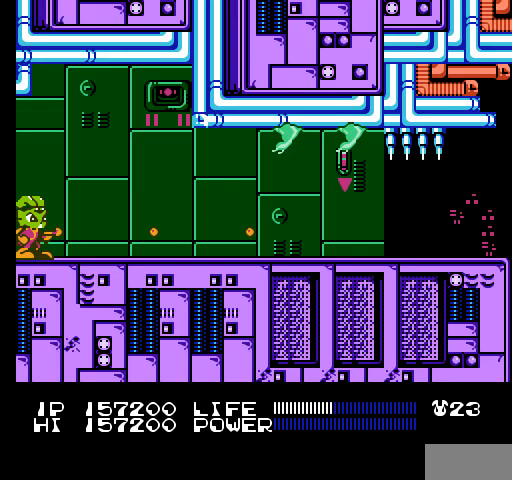
{"buttons": [], "events": [[233, "A", "down"], [400, "A", "up"], [467, "B", "down"], [500, "B", "up"]]}
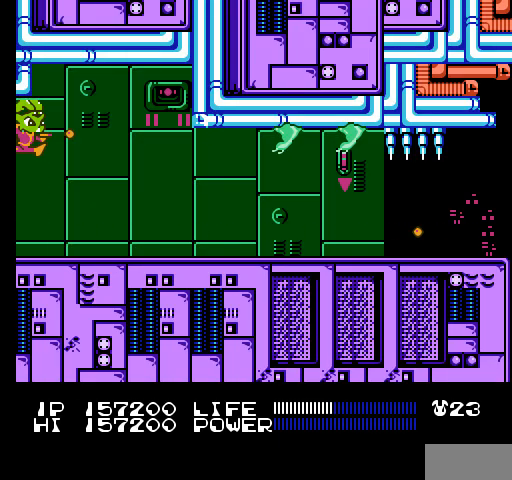
{"buttons": [], "events": [[33, "B", "down"], [67, "B", "up"], [100, "B", "down"], [133, "B", "up"]]}
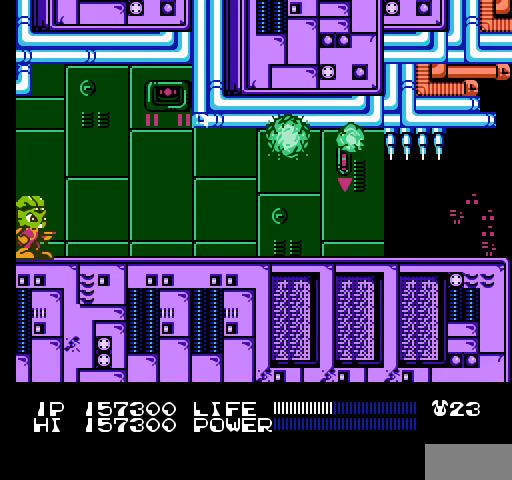
{"buttons": [], "events": [[33, "SELECT", "down"], [233, "SELECT", "up"]]}
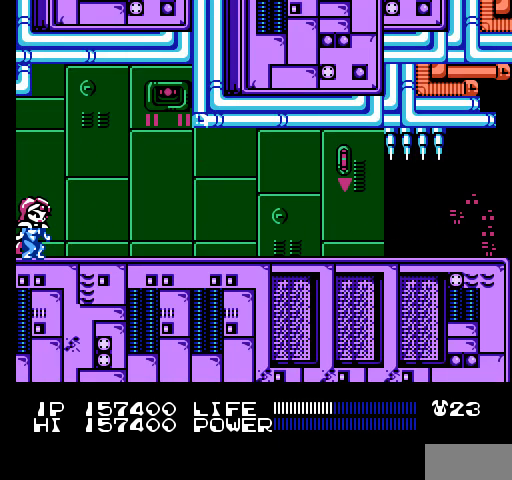
{"buttons": ["B", "DPAD_RIGHT"], "events": [[100, "A", "down"], [100, "DPAD_RIGHT", "down"], [200, "A", "up"], [367, "B", "down"], [400, "B", "up"], [433, "B", "down"], [467, "B", "up"], [500, "B", "down"]]}
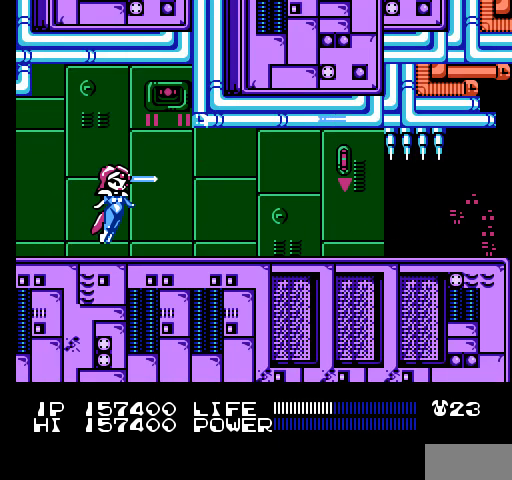
{"buttons": ["DPAD_RIGHT"], "events": [[33, "B", "up"], [67, "B", "down"], [100, "B", "up"], [133, "B", "down"], [167, "B", "up"], [200, "B", "down"], [233, "B", "up"], [267, "B", "down"], [300, "B", "up"], [333, "B", "down"], [367, "B", "up"], [400, "B", "down"], [433, "B", "up"], [467, "B", "down"], [500, "B", "up"]]}
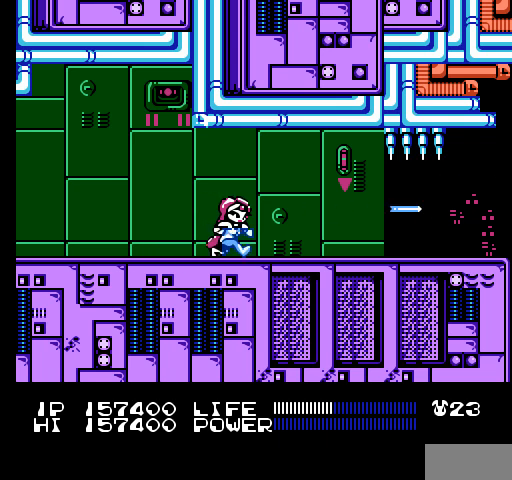
{"buttons": [], "events": [[33, "B", "down"], [67, "B", "up"], [100, "B", "down"], [133, "B", "up"], [167, "B", "down"], [200, "B", "up"], [233, "B", "down"], [267, "B", "up"], [500, "DPAD_RIGHT", "up"]]}
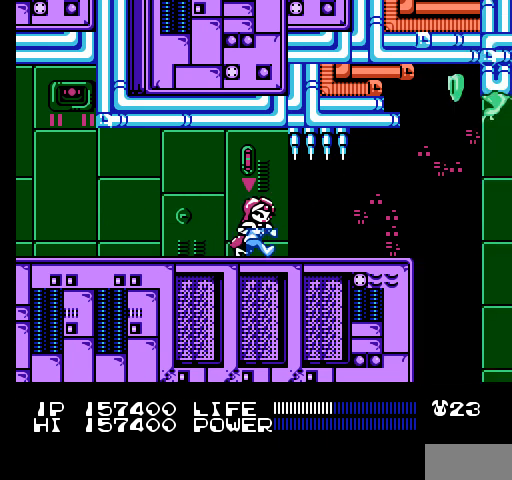
{"buttons": ["DPAD_RIGHT"], "events": [[433, "DPAD_RIGHT", "down"]]}
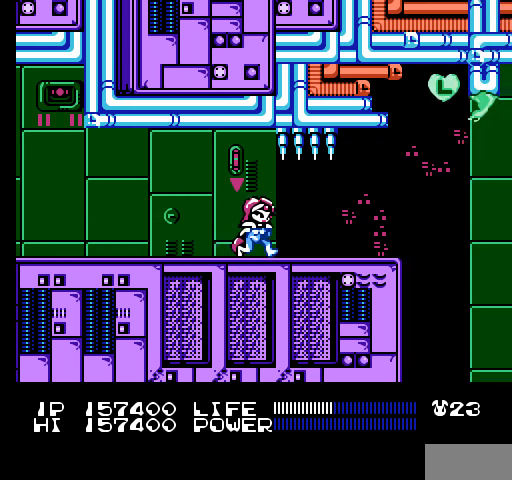
{"buttons": ["B"], "events": [[67, "B", "down"], [67, "DPAD_RIGHT", "up"]]}
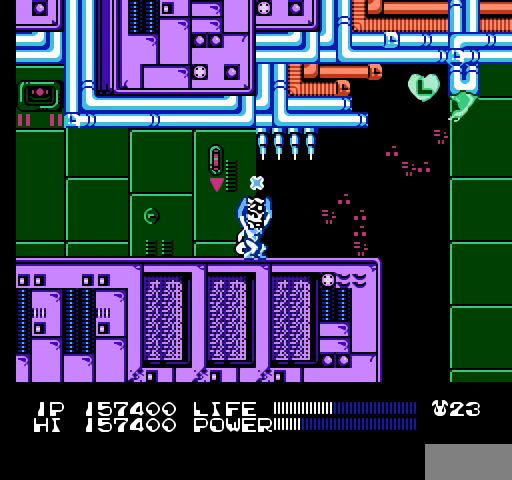
{"buttons": ["DPAD_RIGHT"], "events": [[167, "DPAD_RIGHT", "down"], [400, "B", "up"]]}
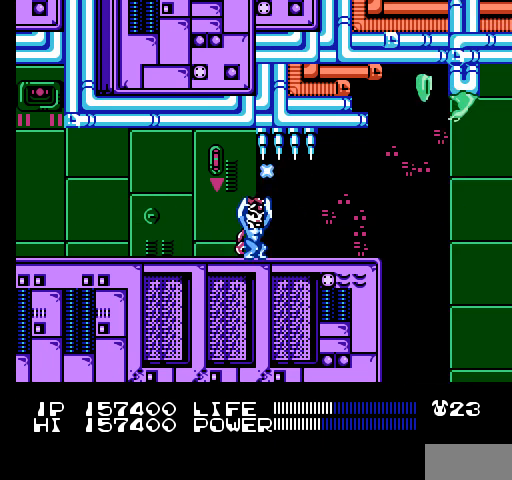
{"buttons": ["DPAD_DOWN", "DPAD_RIGHT"], "events": [[500, "DPAD_DOWN", "down"]]}
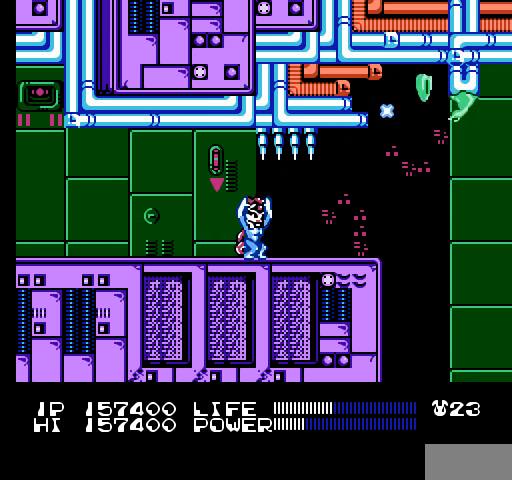
{"buttons": ["DPAD_UP"], "events": [[33, "DPAD_RIGHT", "up"], [167, "DPAD_DOWN", "up"], [433, "DPAD_UP", "down"]]}
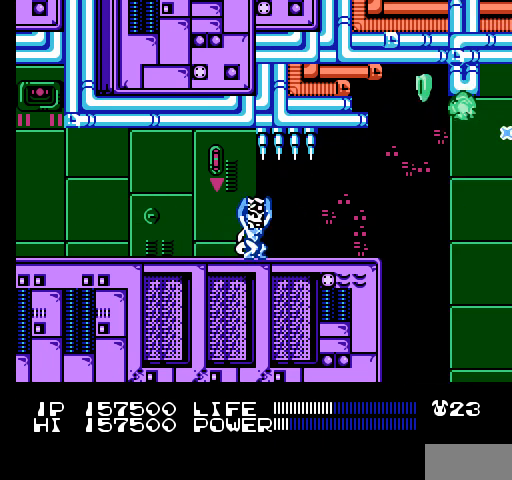
{"buttons": ["DPAD_RIGHT"], "events": [[67, "DPAD_UP", "up"], [300, "DPAD_RIGHT", "down"]]}
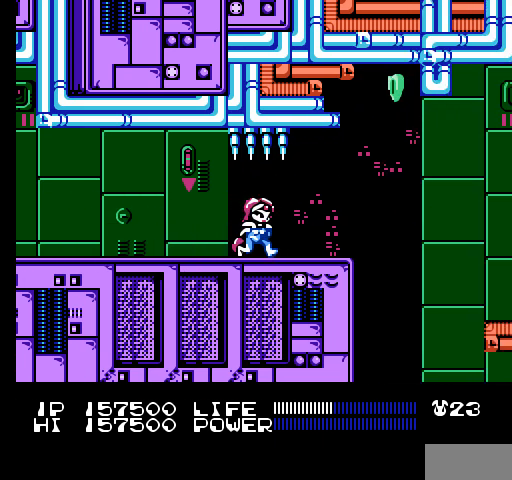
{"buttons": ["DPAD_RIGHT"], "events": [[133, "DPAD_RIGHT", "up"], [433, "DPAD_RIGHT", "down"]]}
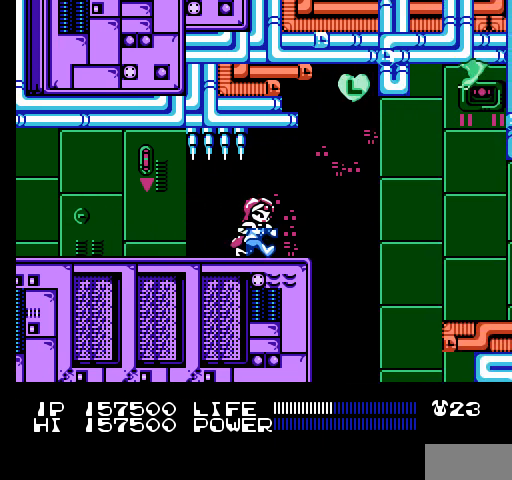
{"buttons": ["B"], "events": [[67, "DPAD_RIGHT", "up"], [100, "B", "down"]]}
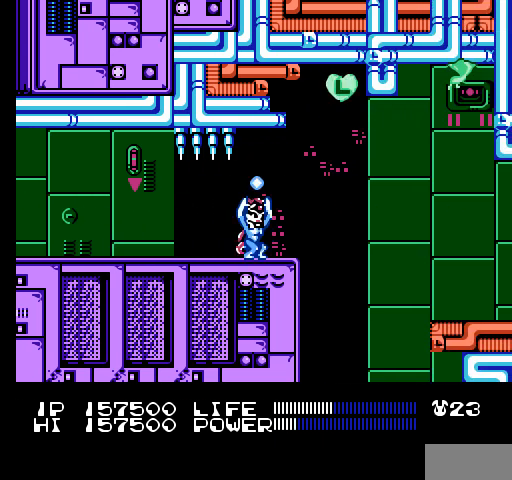
{"buttons": ["B", "DPAD_RIGHT"], "events": [[433, "DPAD_RIGHT", "down"]]}
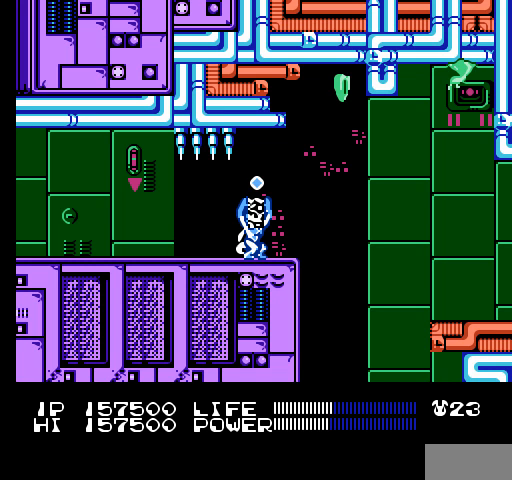
{"buttons": [], "events": [[67, "B", "up"], [367, "DPAD_RIGHT", "up"]]}
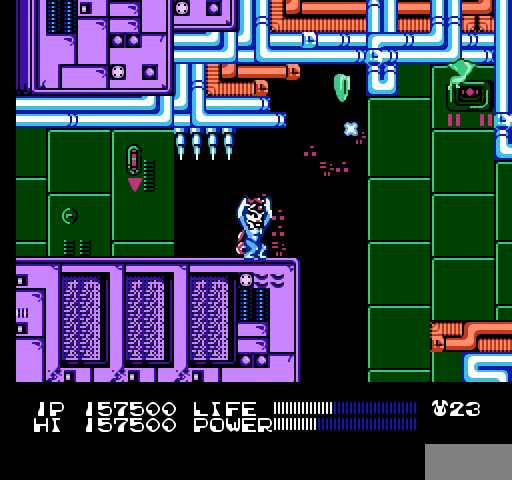
{"buttons": [], "events": []}
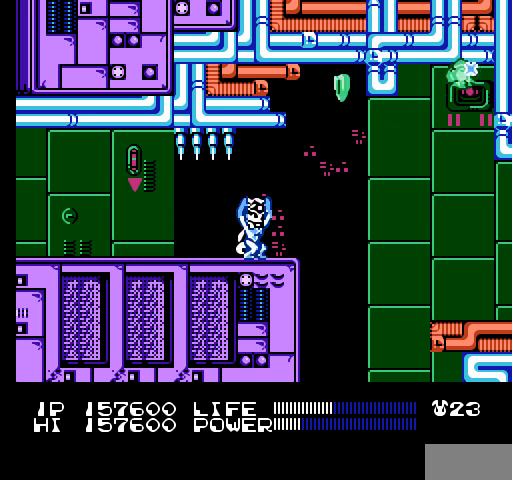
{"buttons": ["SELECT"], "events": [[433, "SELECT", "down"]]}
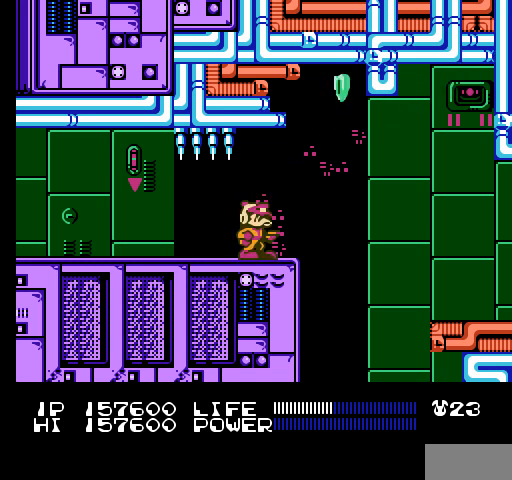
{"buttons": ["SELECT"], "events": [[167, "SELECT", "up"], [500, "SELECT", "down"]]}
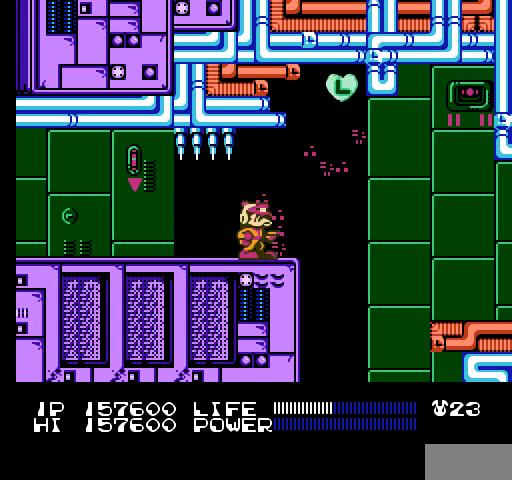
{"buttons": [], "events": [[167, "SELECT", "up"]]}
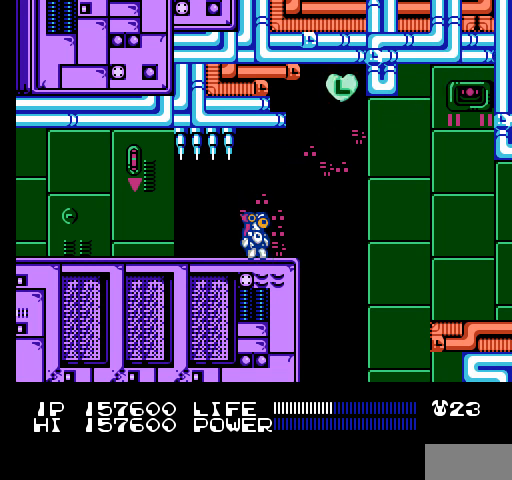
{"buttons": [], "events": [[333, "DPAD_RIGHT", "down"], [467, "DPAD_RIGHT", "up"]]}
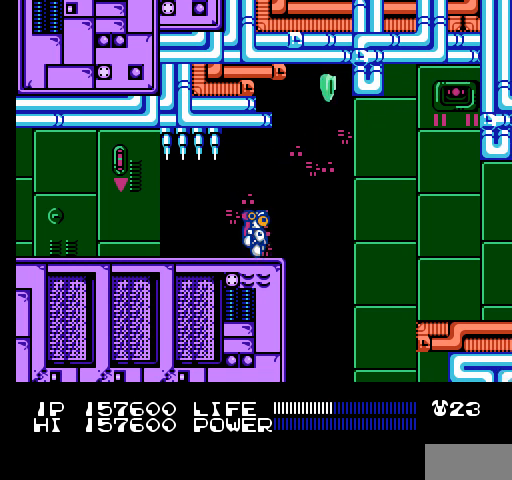
{"buttons": ["B"], "events": [[300, "B", "down"]]}
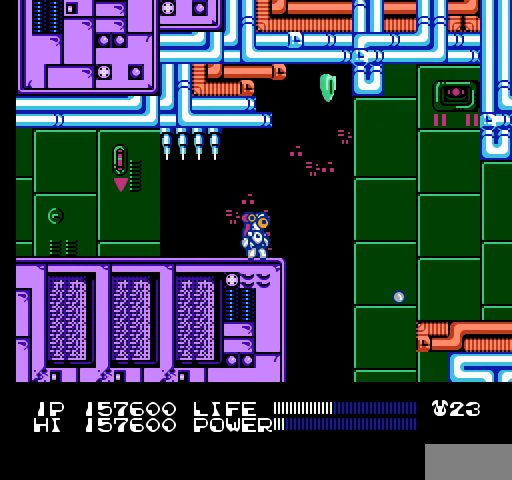
{"buttons": ["B"], "events": []}
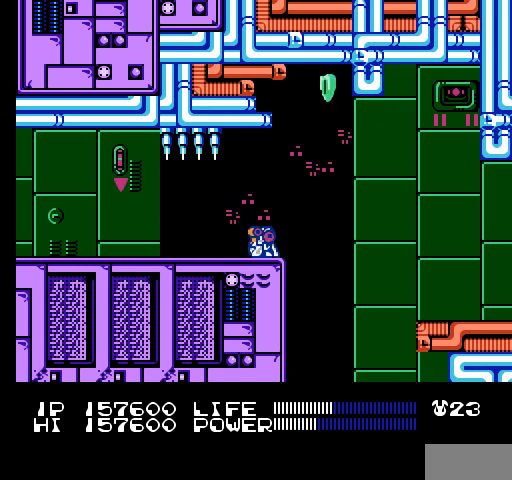
{"buttons": ["B"], "events": []}
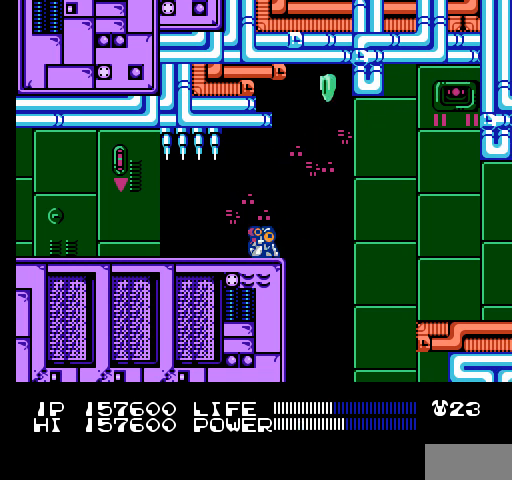
{"buttons": ["B"], "events": []}
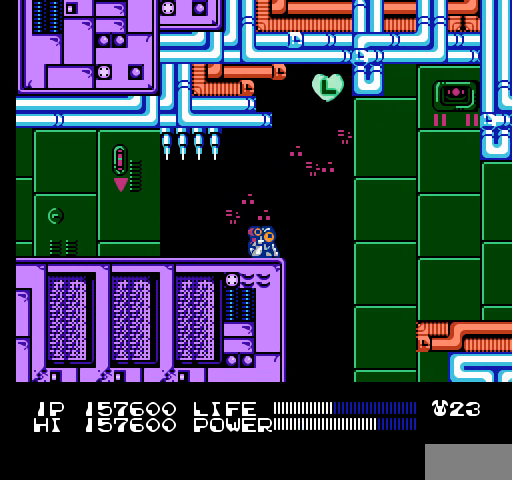
{"buttons": ["B"], "events": []}
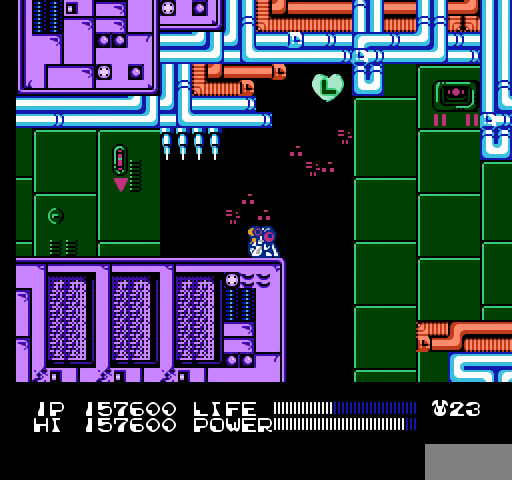
{"buttons": ["B", "DPAD_UP"], "events": [[467, "DPAD_UP", "down"]]}
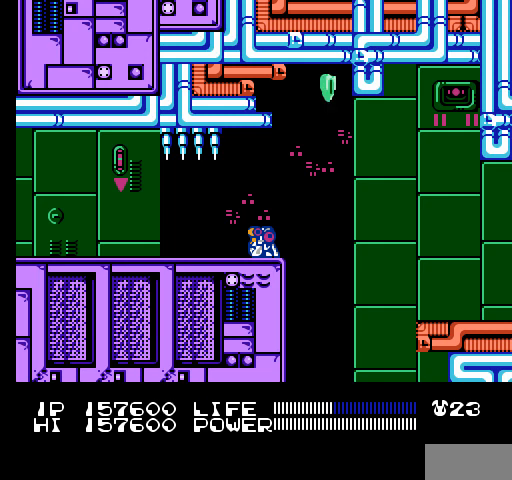
{"buttons": ["DPAD_UP"], "events": [[167, "B", "up"], [200, "DPAD_RIGHT", "down"], [367, "DPAD_RIGHT", "up"]]}
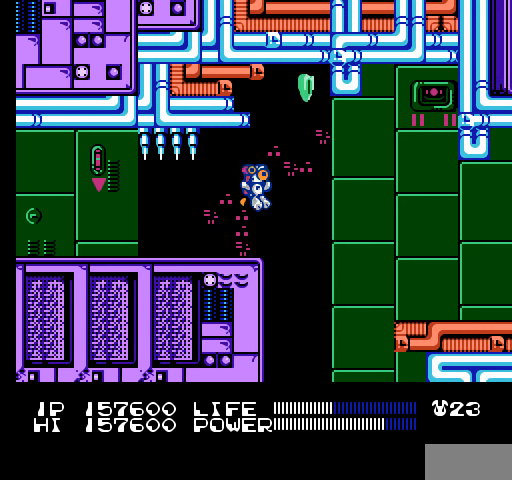
{"buttons": ["DPAD_UP"], "events": [[167, "DPAD_LEFT", "down"], [267, "DPAD_LEFT", "up"]]}